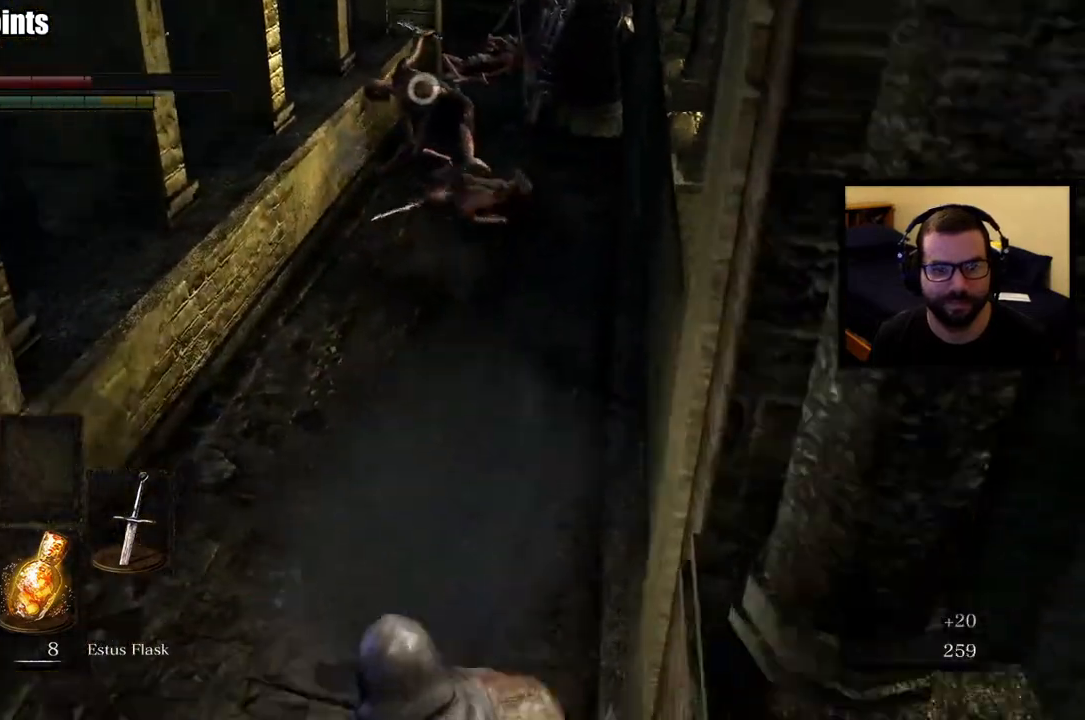
Gameplay with a controller (PlayStation layout); each line is a JSON object with the inputs held at the frame after it. "button_events" lists button changes between this image and that frame as [ms after this image, input, new state], when the widget could be followed in between (sticks are given only as held states). This document gives stick clicks only as held states, not as events.
{"buttons": [], "left_stick": "left", "right_stick": "center", "button_events": []}
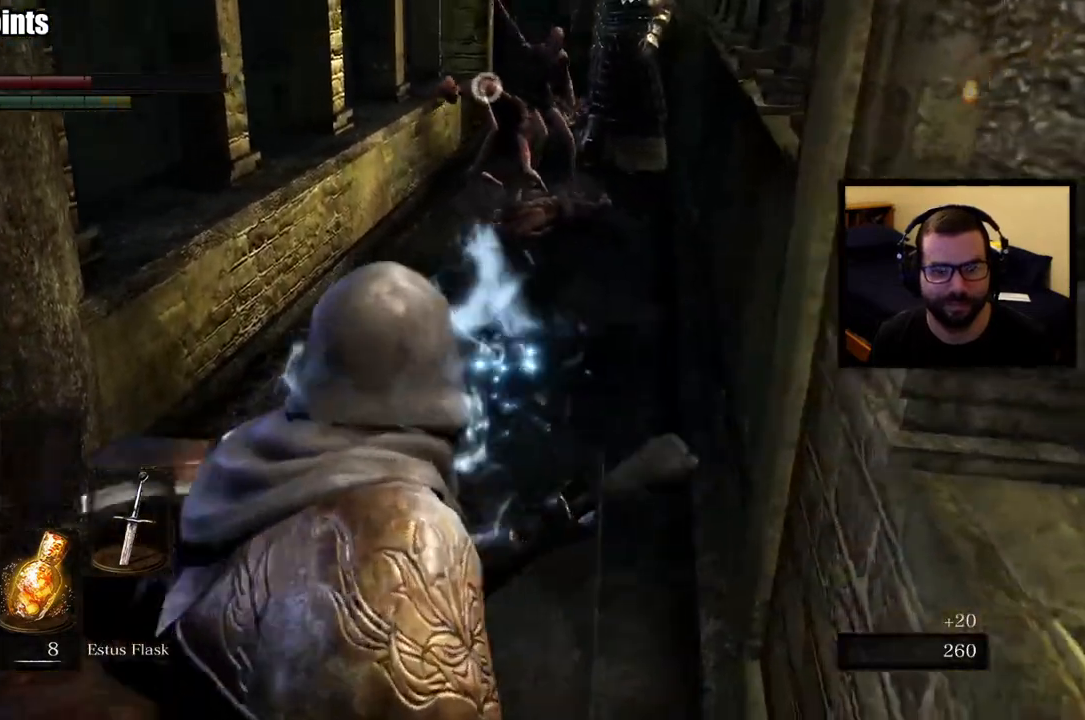
{"buttons": [], "left_stick": "up-right", "right_stick": "center", "button_events": []}
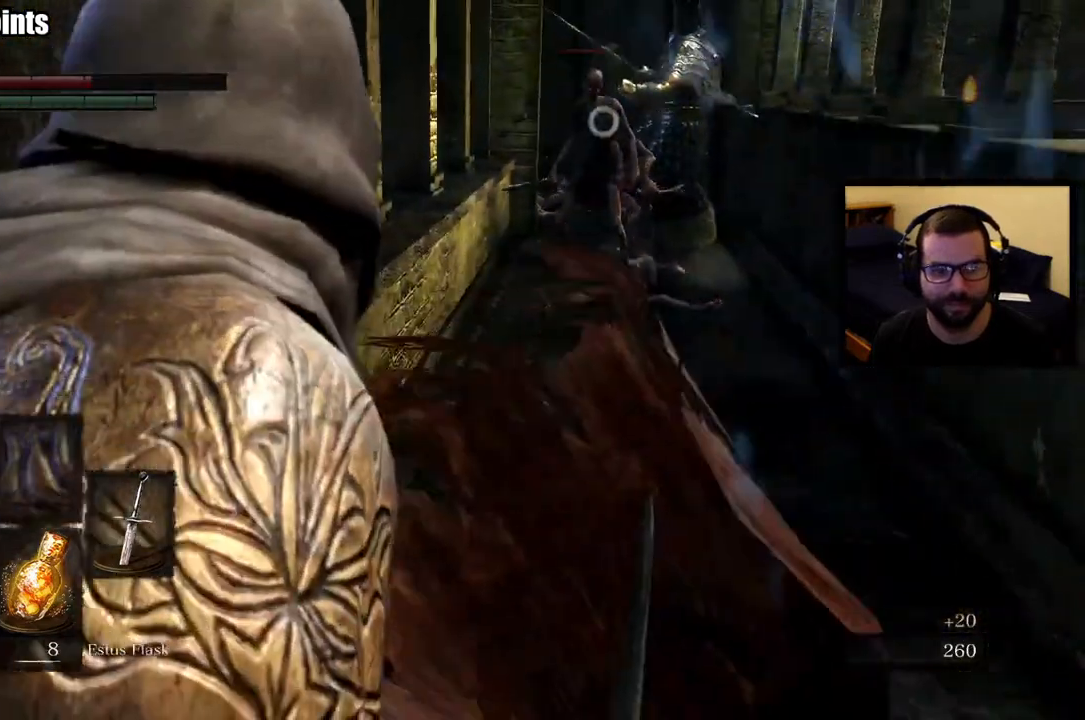
{"buttons": [], "left_stick": "down-left", "right_stick": "center", "button_events": []}
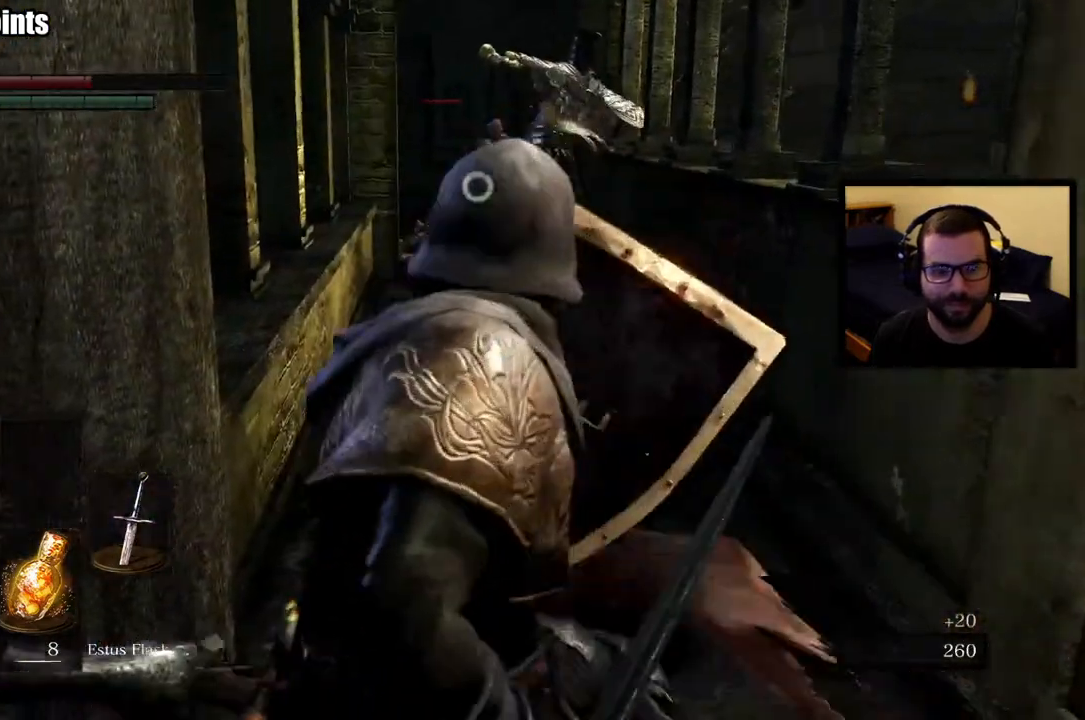
{"buttons": [], "left_stick": "left", "right_stick": "center", "button_events": []}
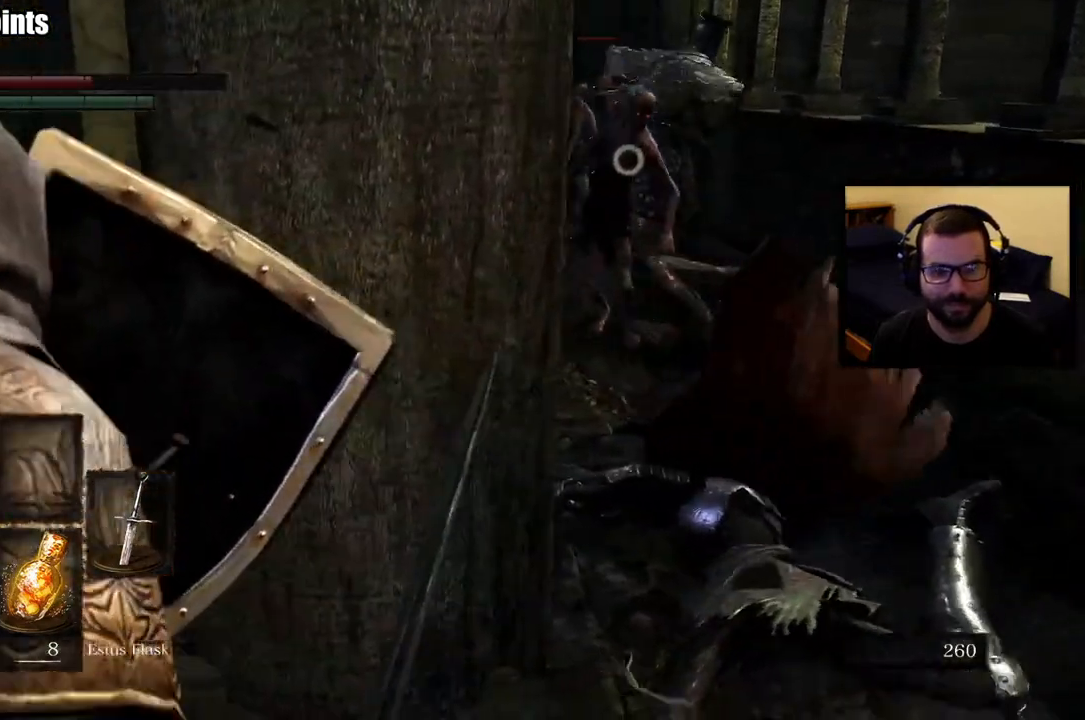
{"buttons": [], "left_stick": "left", "right_stick": "center", "button_events": []}
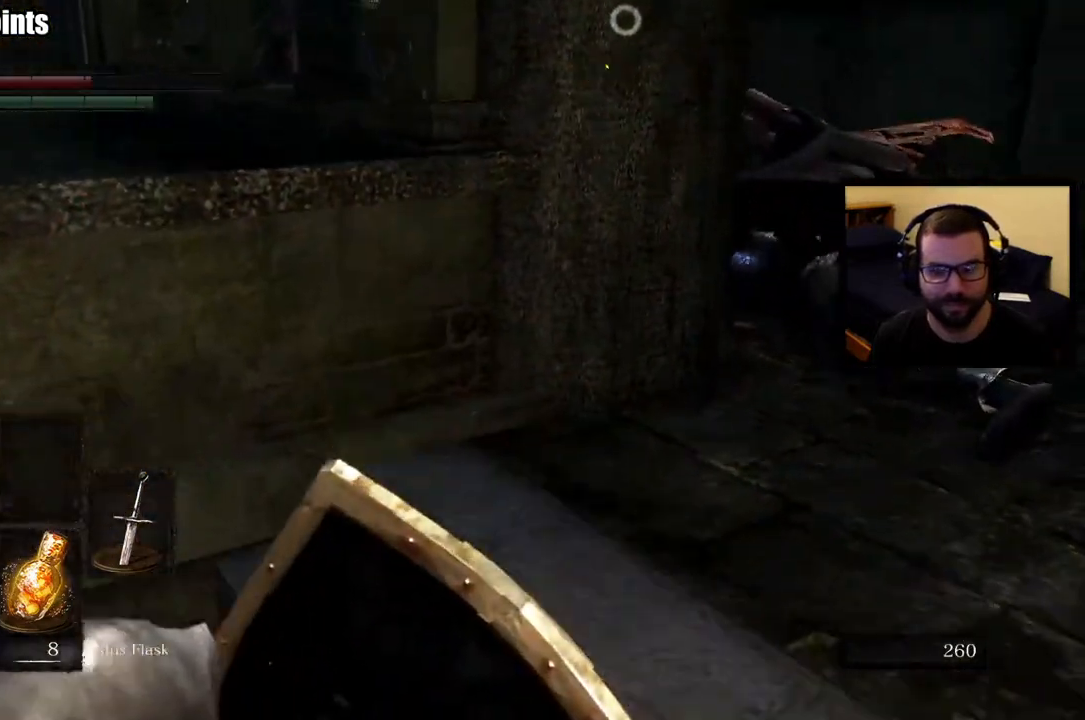
{"buttons": [], "left_stick": "down-left", "right_stick": "center", "button_events": []}
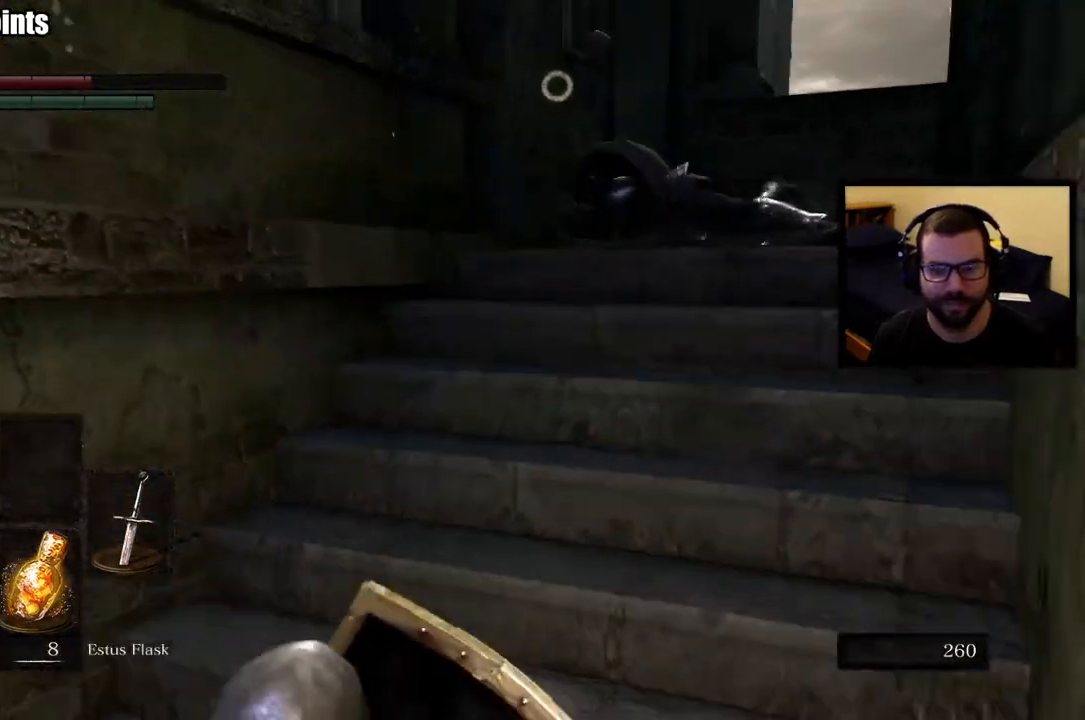
{"buttons": [], "left_stick": "down-left", "right_stick": "center", "button_events": [[117, "SQUARE", "down"], [233, "SQUARE", "up"]]}
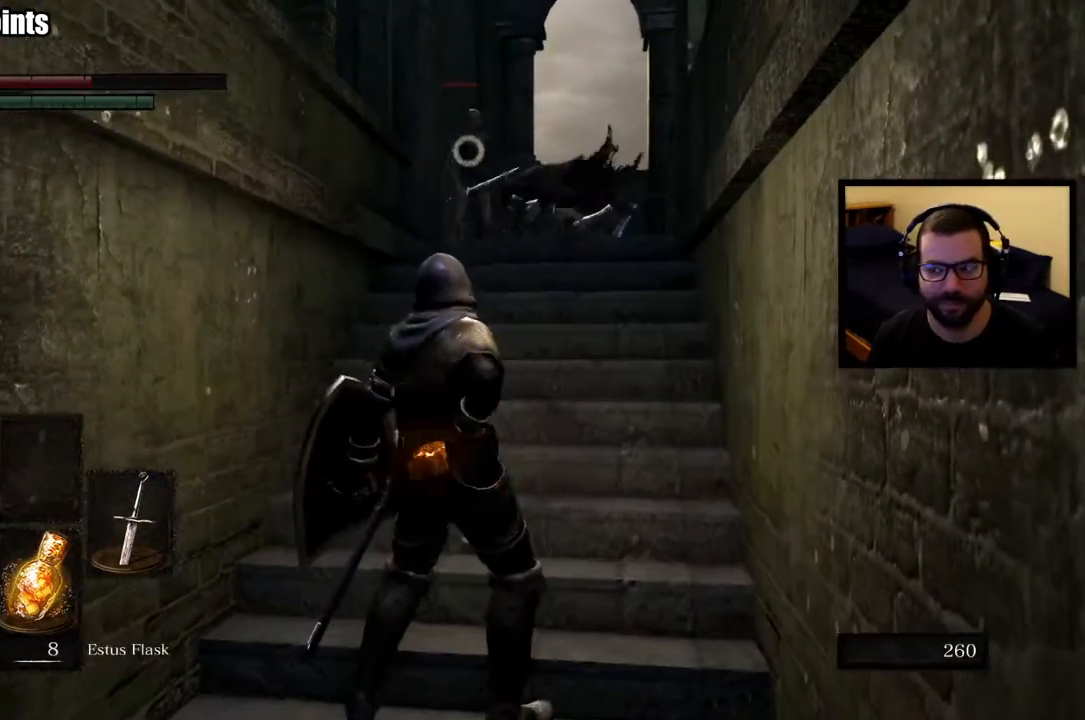
{"buttons": [], "left_stick": "down", "right_stick": "center", "button_events": []}
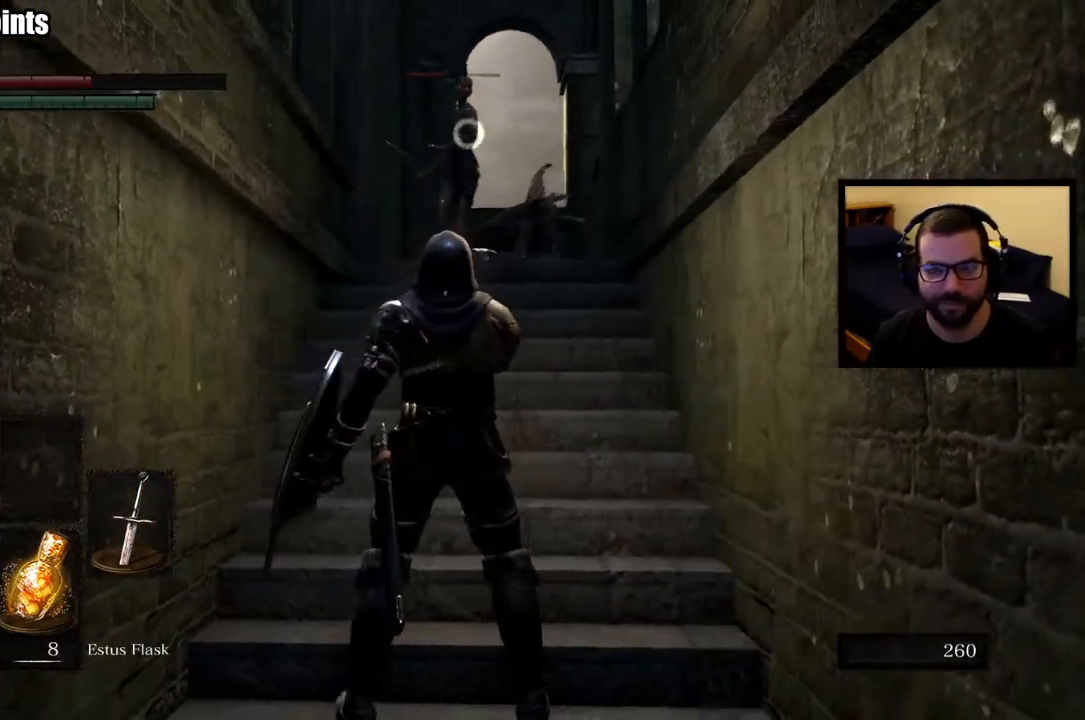
{"buttons": [], "left_stick": "down", "right_stick": "center", "button_events": []}
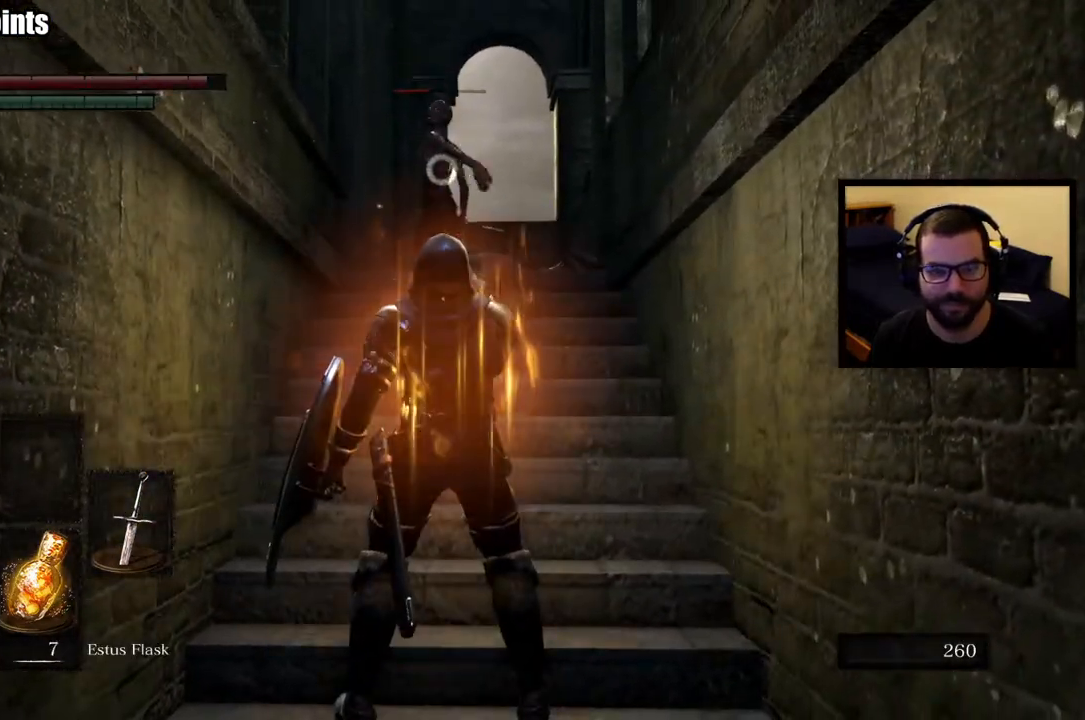
{"buttons": [], "left_stick": "down", "right_stick": "center", "button_events": []}
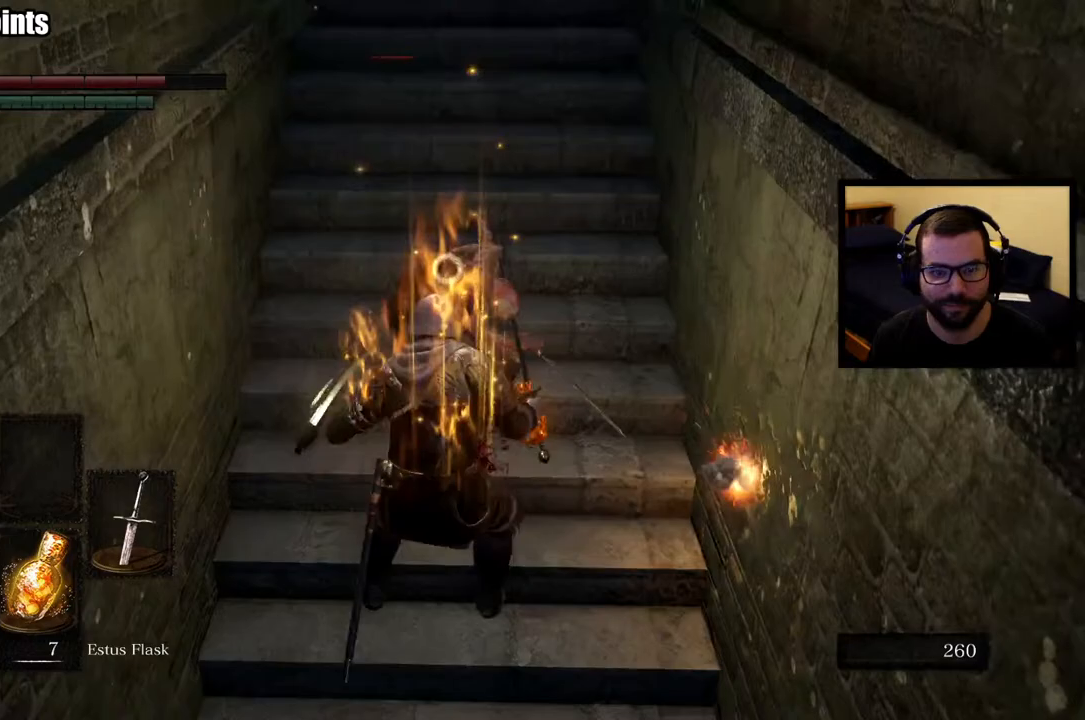
{"buttons": [], "left_stick": "down", "right_stick": "center", "button_events": []}
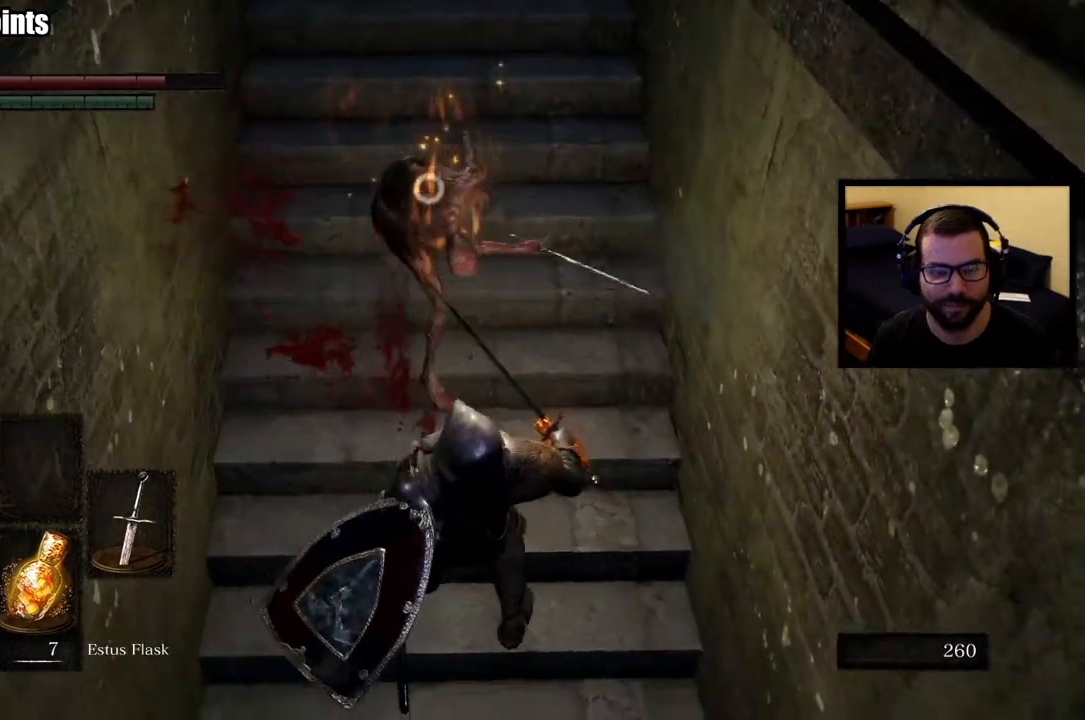
{"buttons": [], "left_stick": "up-left", "right_stick": "center", "button_events": []}
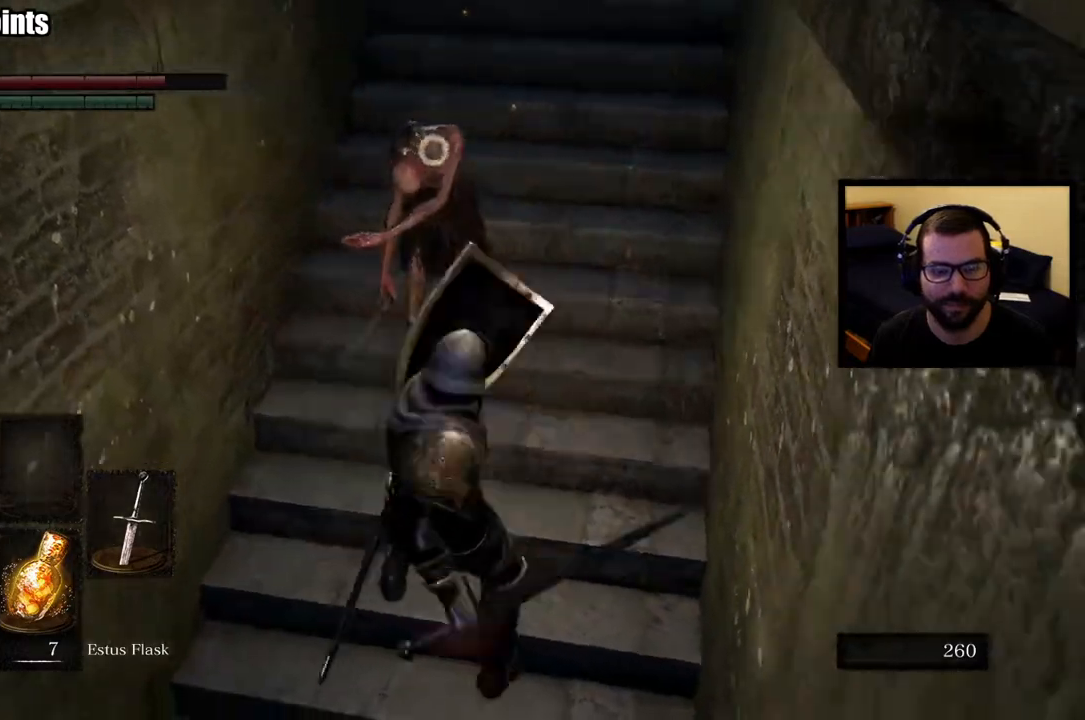
{"buttons": [], "left_stick": "up", "right_stick": "center", "button_events": []}
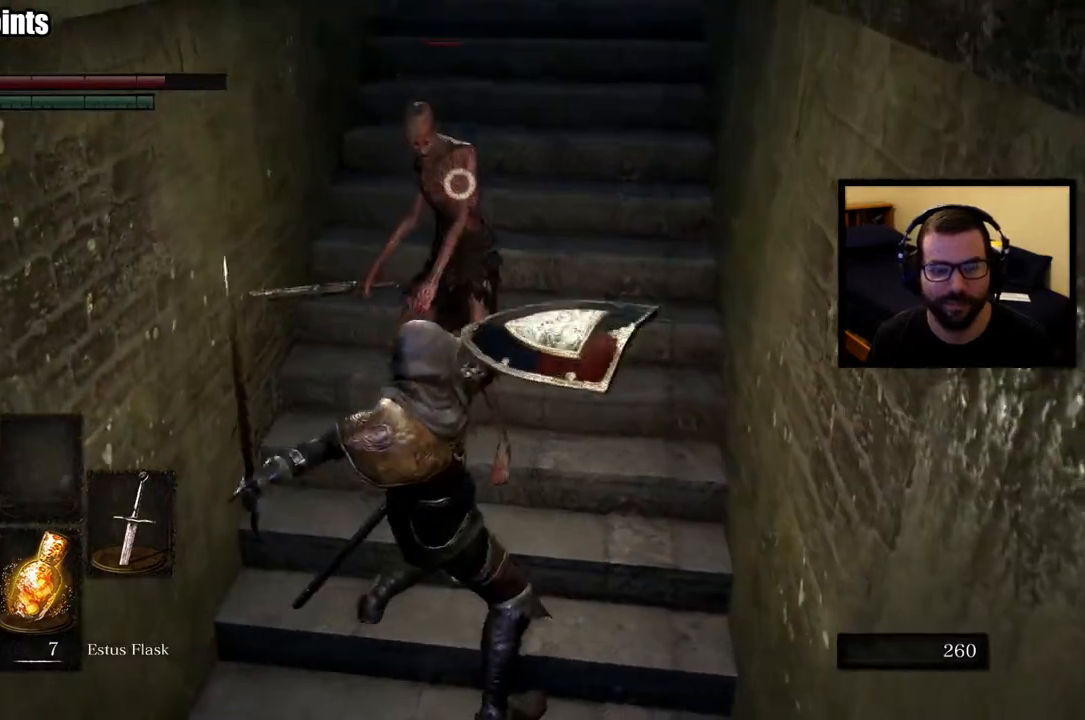
{"buttons": [], "left_stick": "up", "right_stick": "center", "button_events": []}
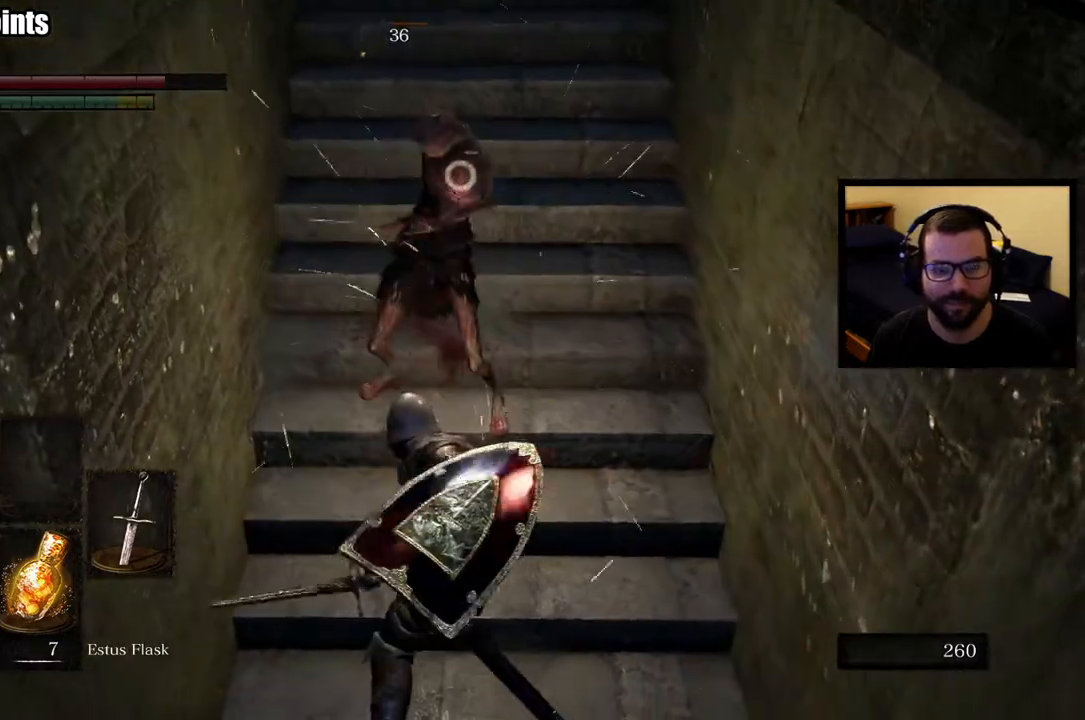
{"buttons": [], "left_stick": "center", "right_stick": "center", "button_events": []}
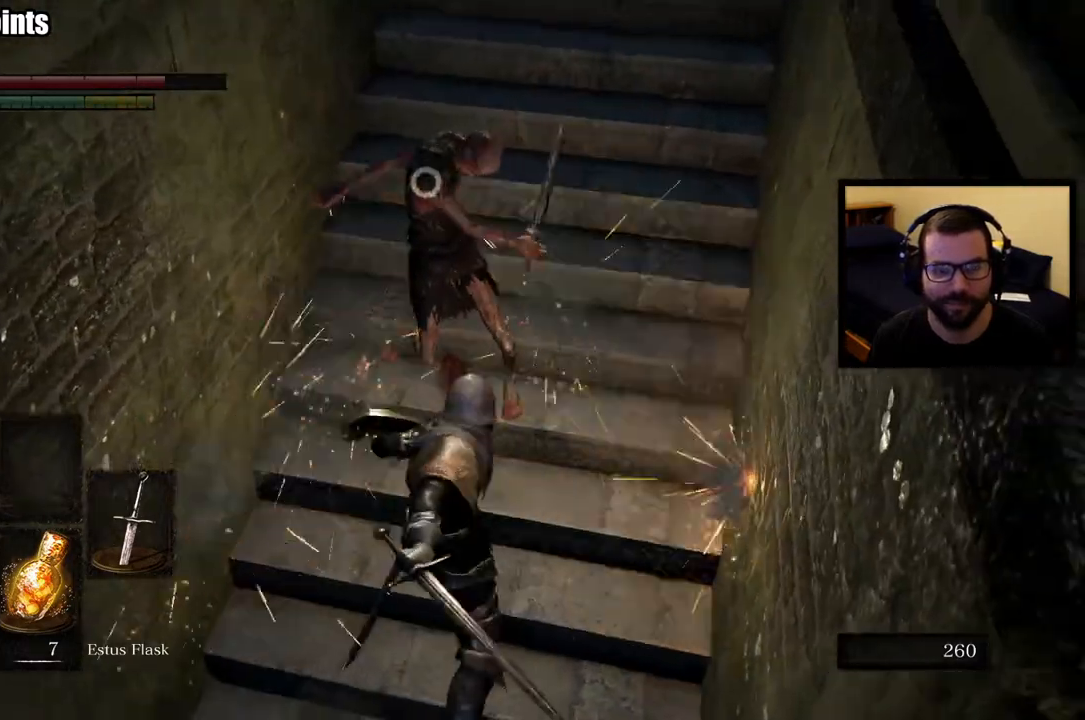
{"buttons": [], "left_stick": "up", "right_stick": "center", "button_events": []}
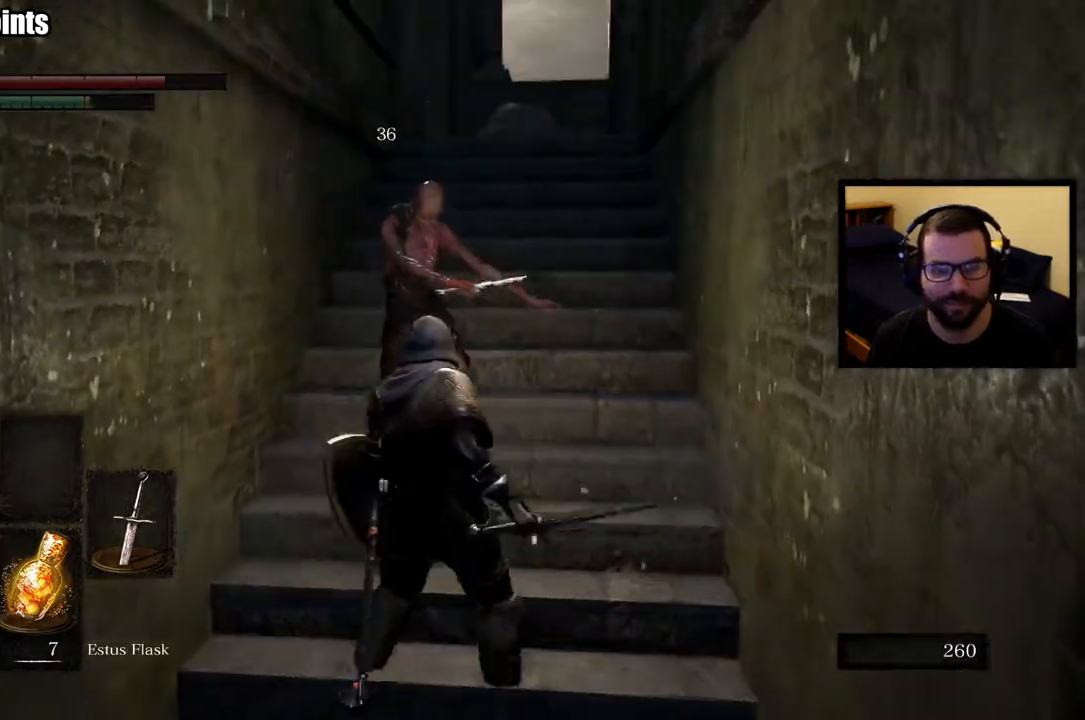
{"buttons": [], "left_stick": "up", "right_stick": "center", "button_events": []}
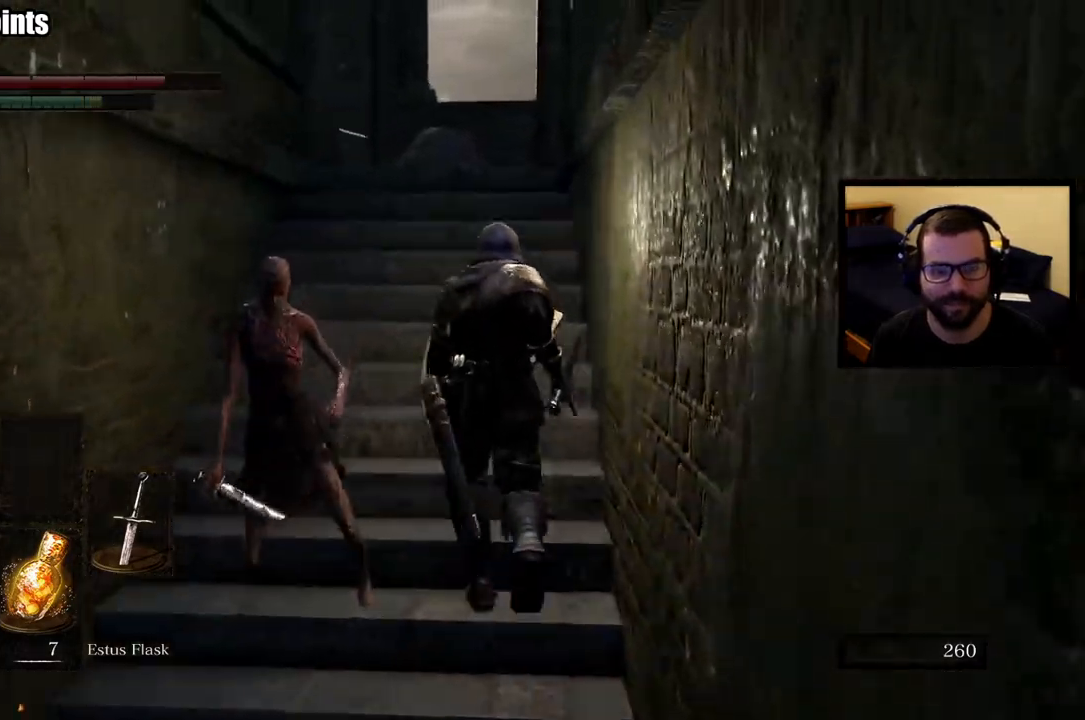
{"buttons": [], "left_stick": "up", "right_stick": "center", "button_events": []}
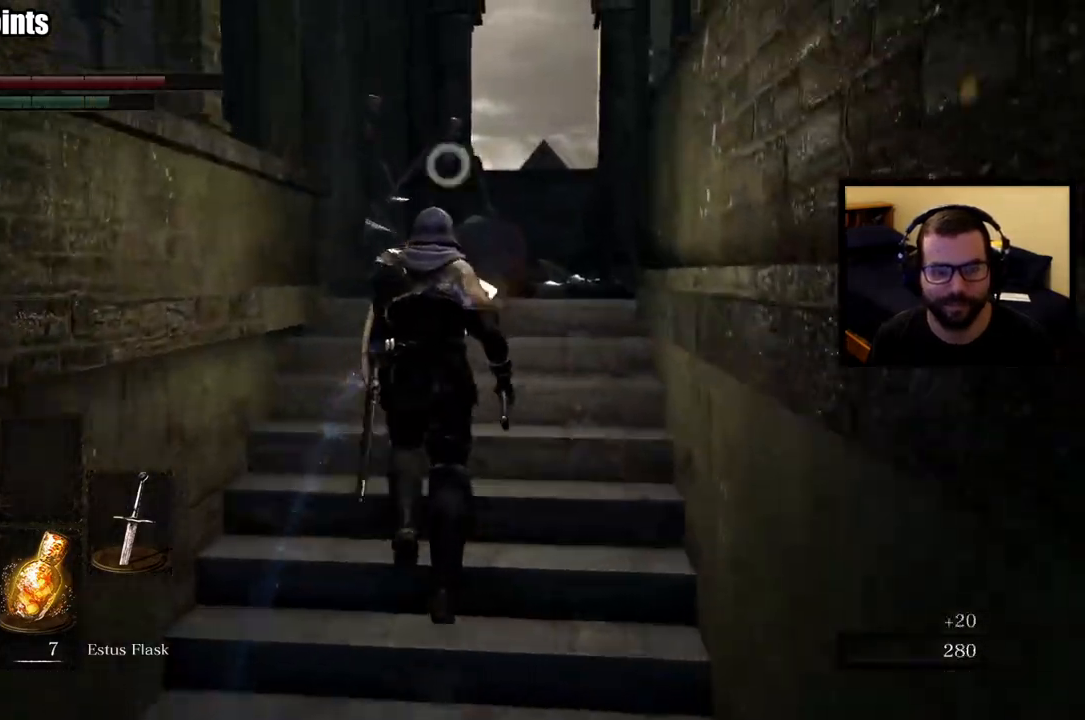
{"buttons": [], "left_stick": "down", "right_stick": "center", "button_events": []}
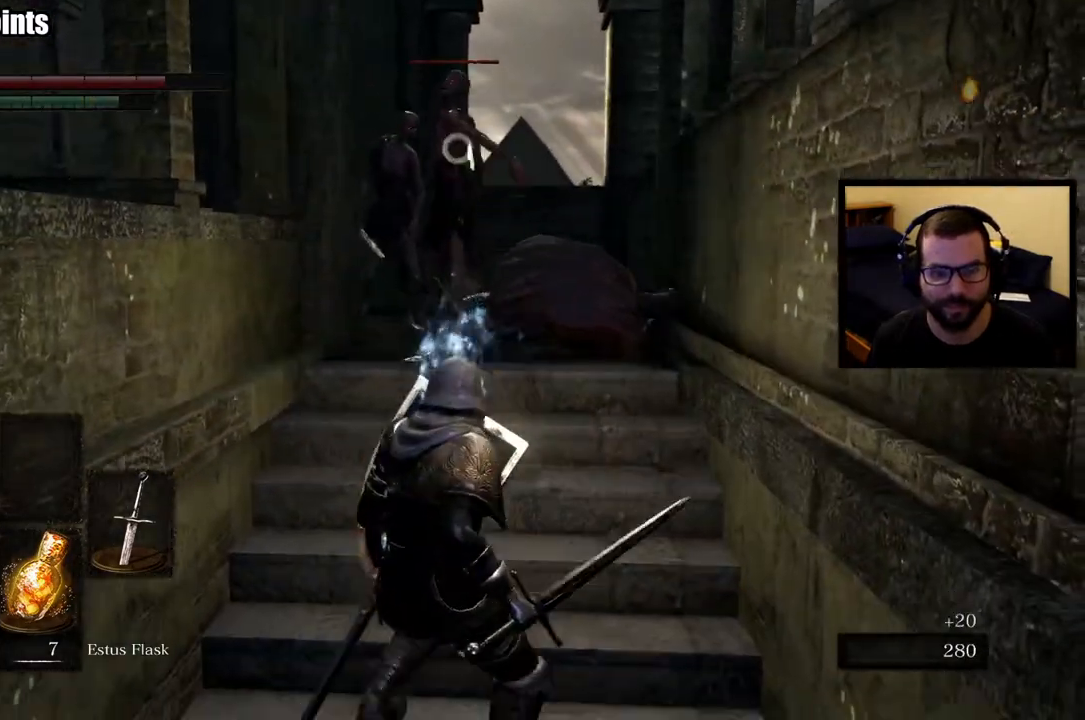
{"buttons": [], "left_stick": "up", "right_stick": "center", "button_events": []}
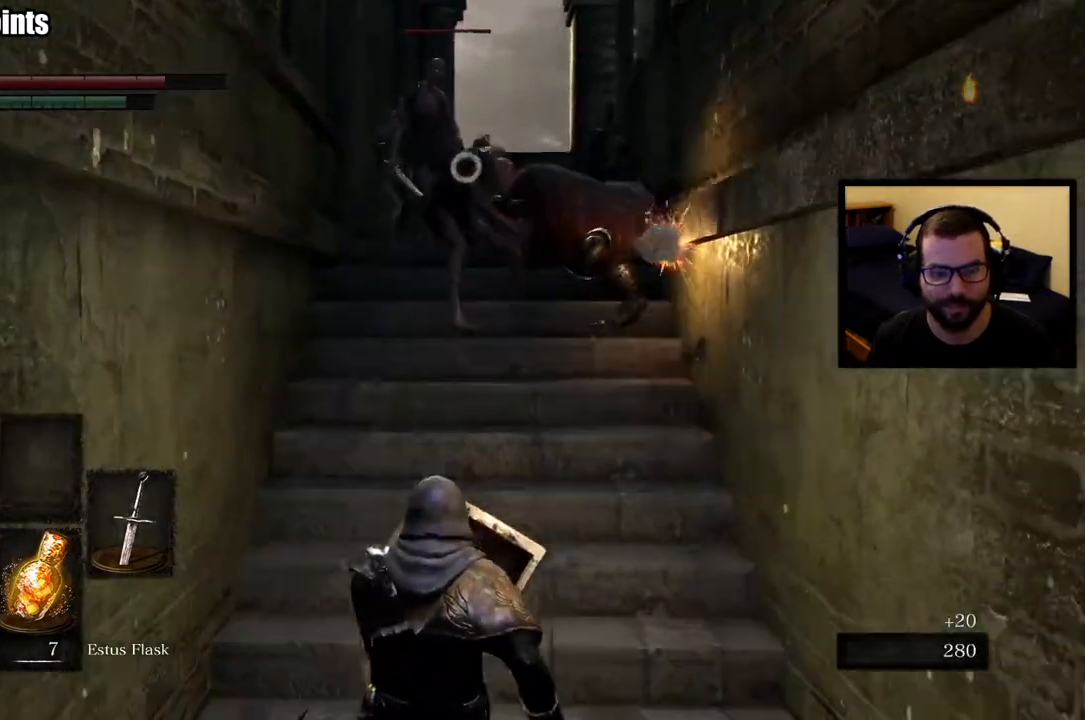
{"buttons": [], "left_stick": "up", "right_stick": "center", "button_events": []}
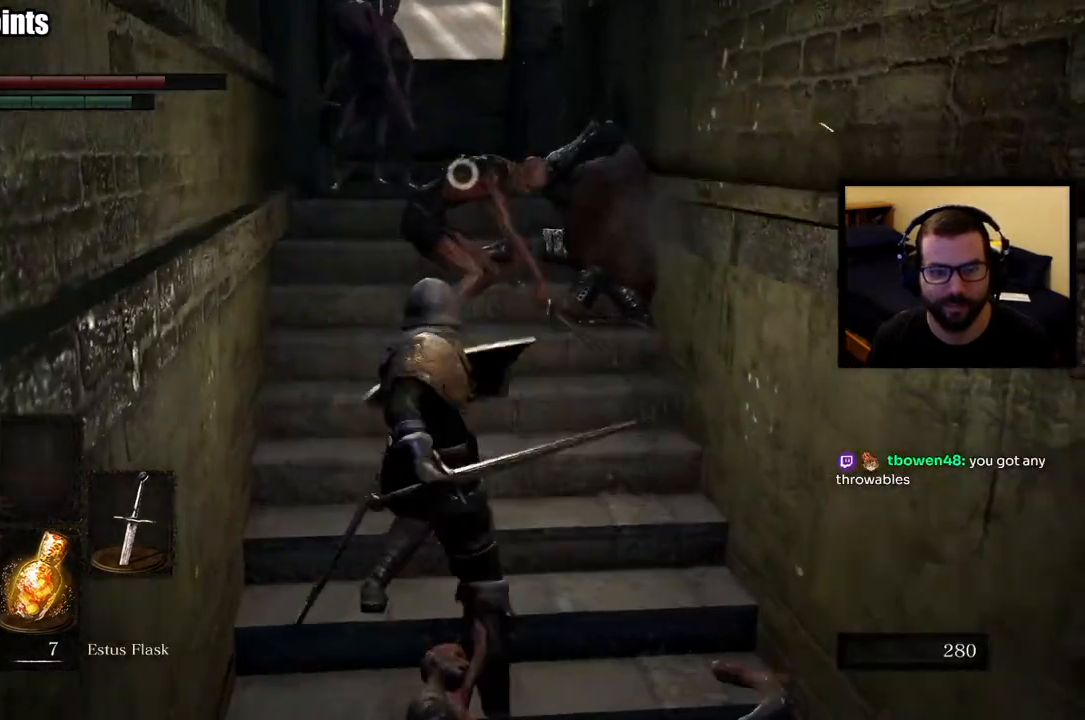
{"buttons": [], "left_stick": "center", "right_stick": "center", "button_events": []}
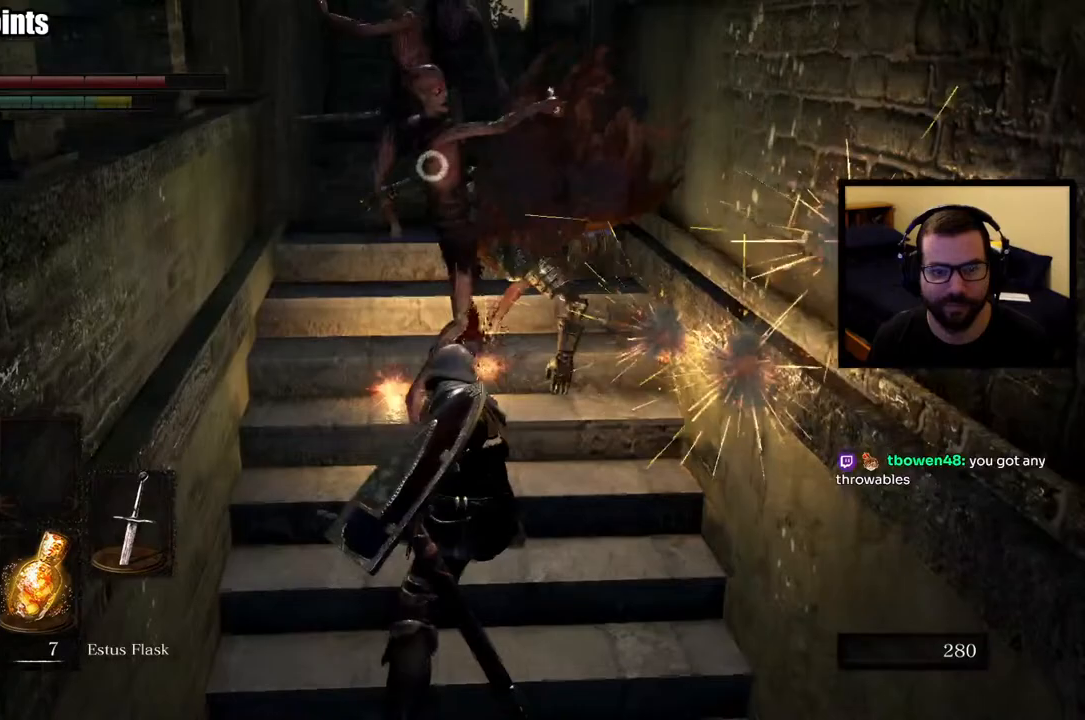
{"buttons": [], "left_stick": "down", "right_stick": "center", "button_events": []}
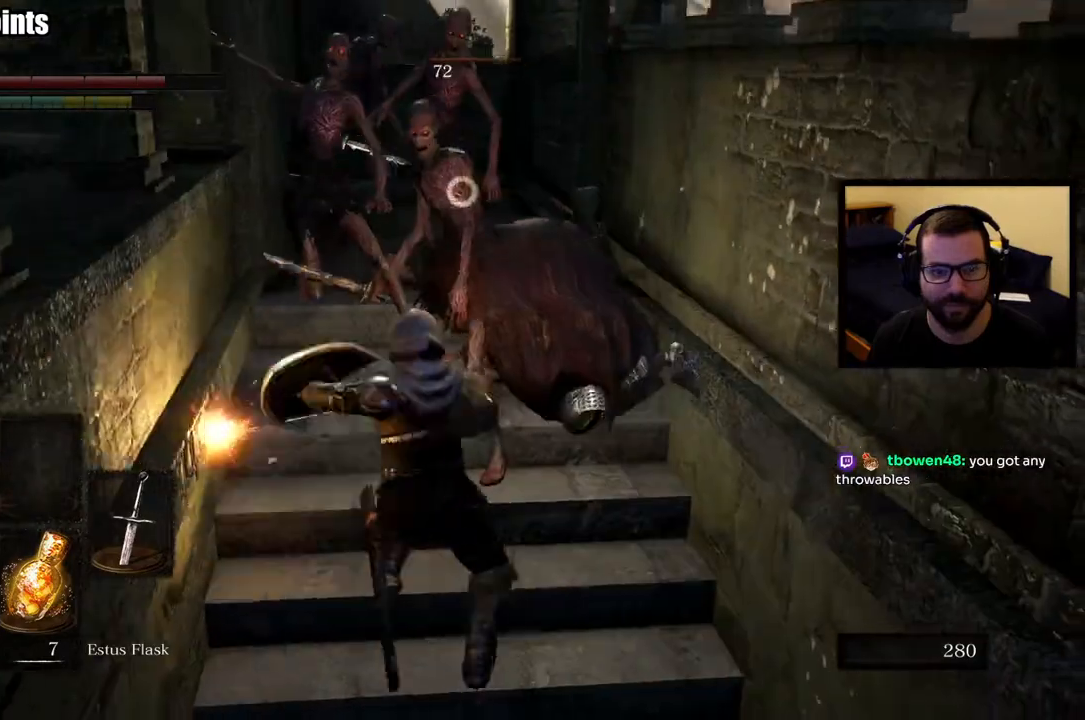
{"buttons": ["CIRCLE"], "left_stick": "down-right", "right_stick": "center", "button_events": [[250, "CIRCLE", "down"]]}
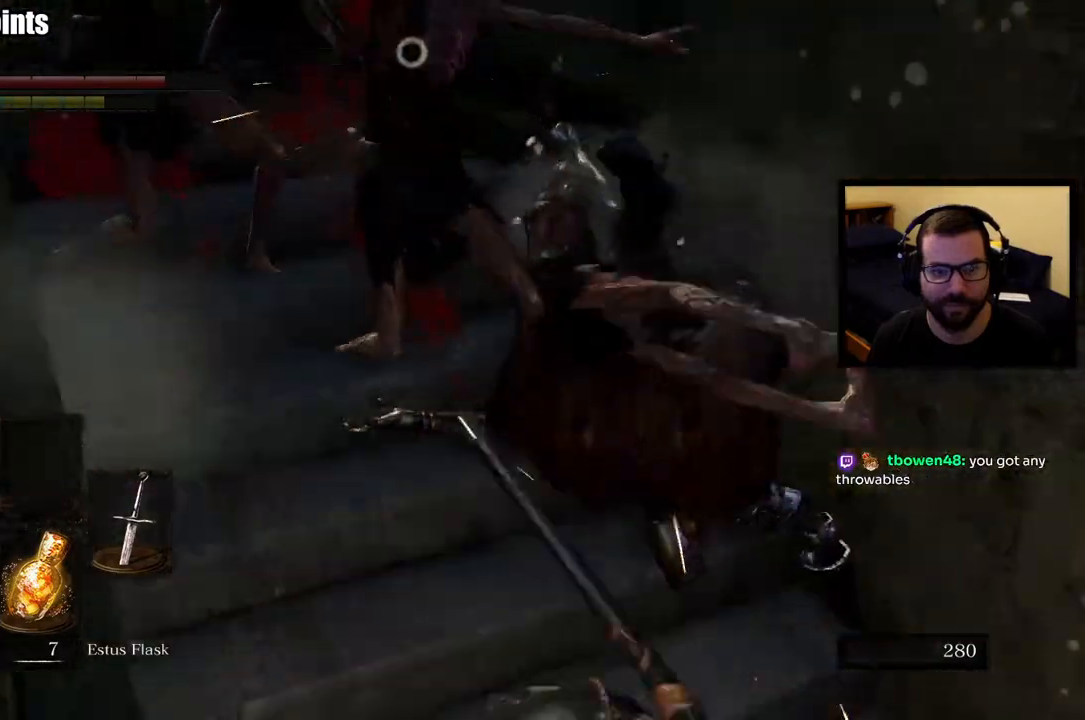
{"buttons": [], "left_stick": "down", "right_stick": "center", "button_events": [[17, "CIRCLE", "up"]]}
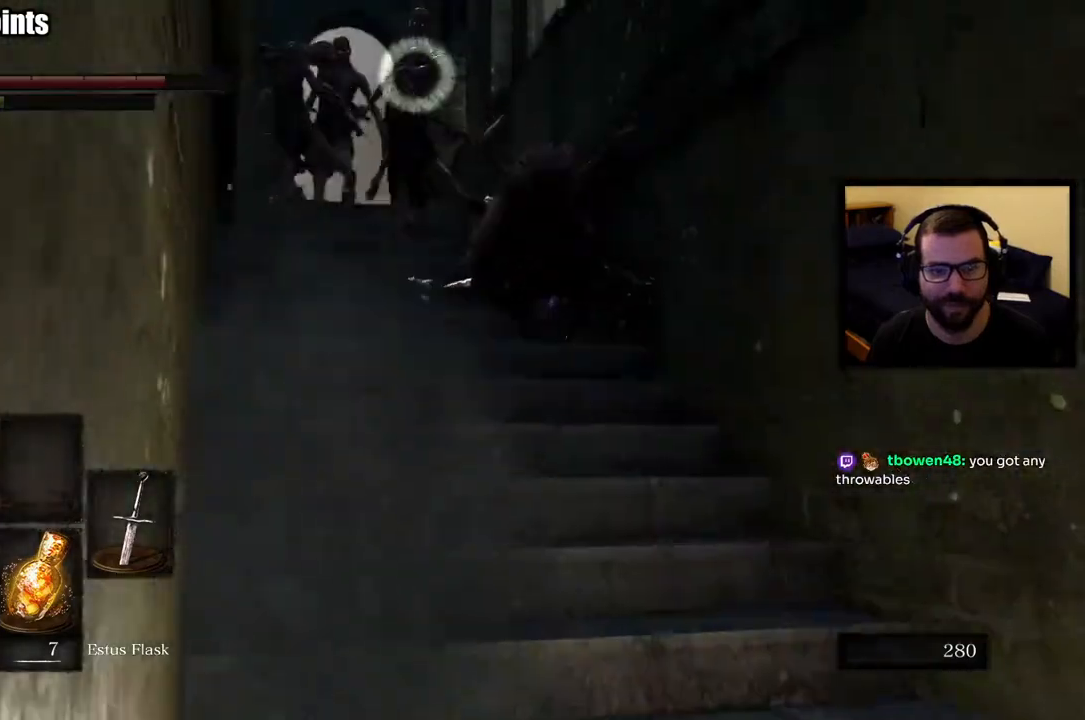
{"buttons": [], "left_stick": "up", "right_stick": "center", "button_events": []}
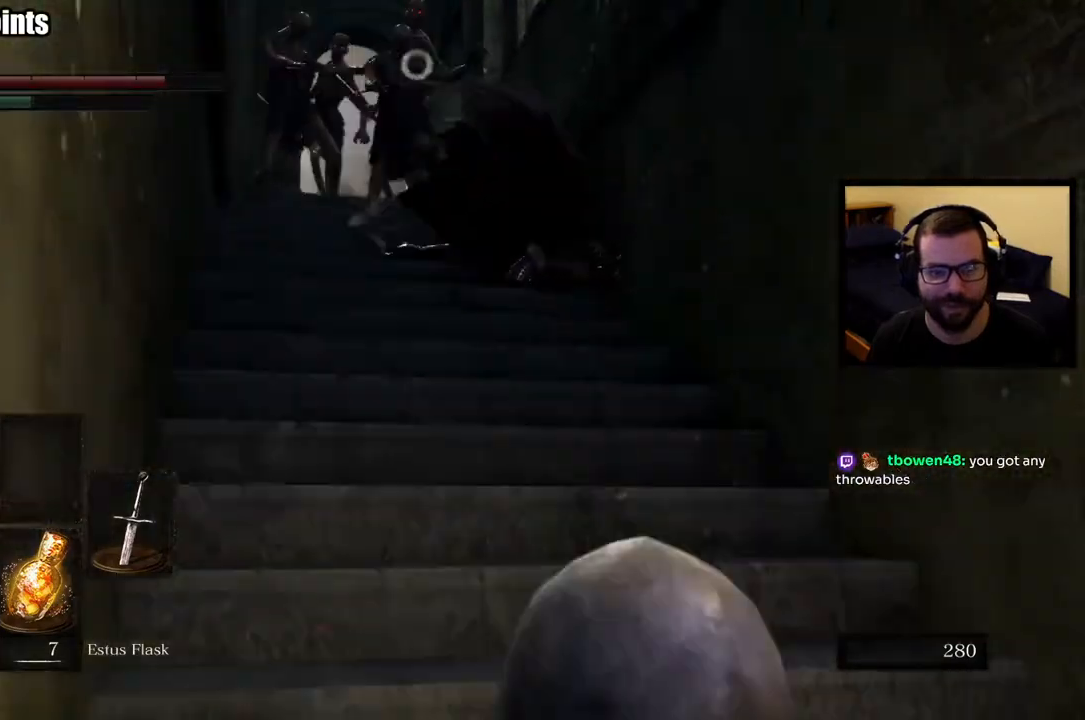
{"buttons": [], "left_stick": "up", "right_stick": "center", "button_events": []}